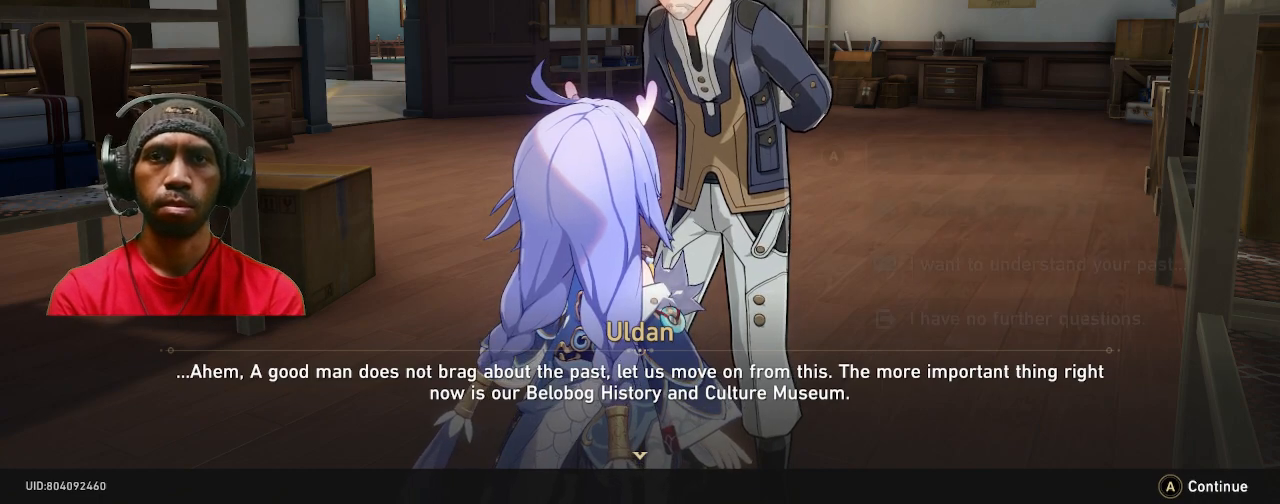
Gameplay with a controller (PlayStation layout); each line is a JSON object with the inputs held at the frame after it. "events" lists button and stick changes between this image and that frame as [ms after this image, input, new state], when the widget could be followed in between. Not read: R3.
{"buttons": ["R2"], "left_stick": "center", "right_stick": "center", "events": []}
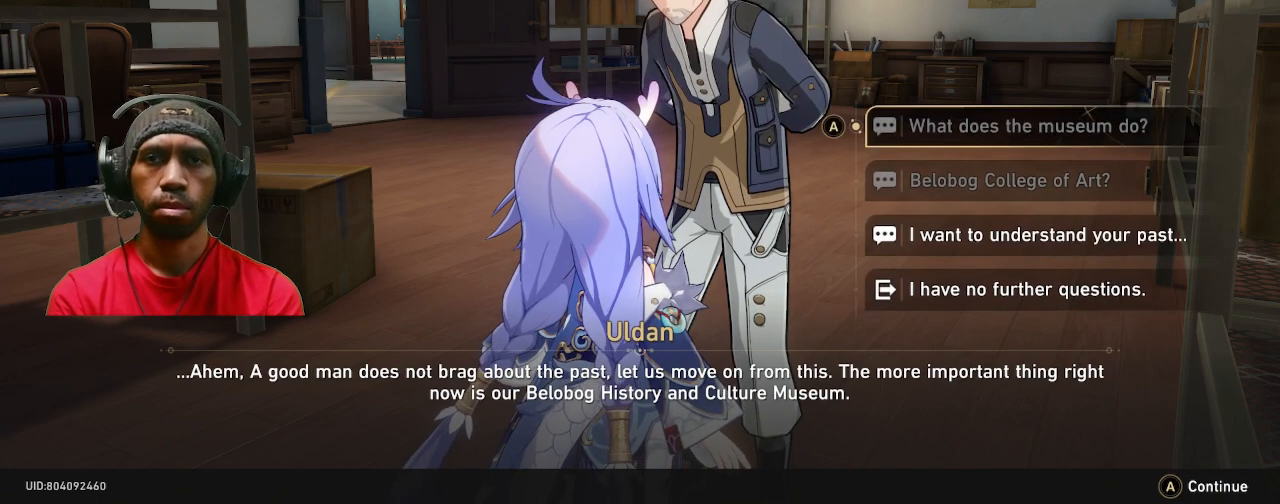
{"buttons": ["R2"], "left_stick": "down", "right_stick": "center", "events": [[350, "left_stick", "down"]]}
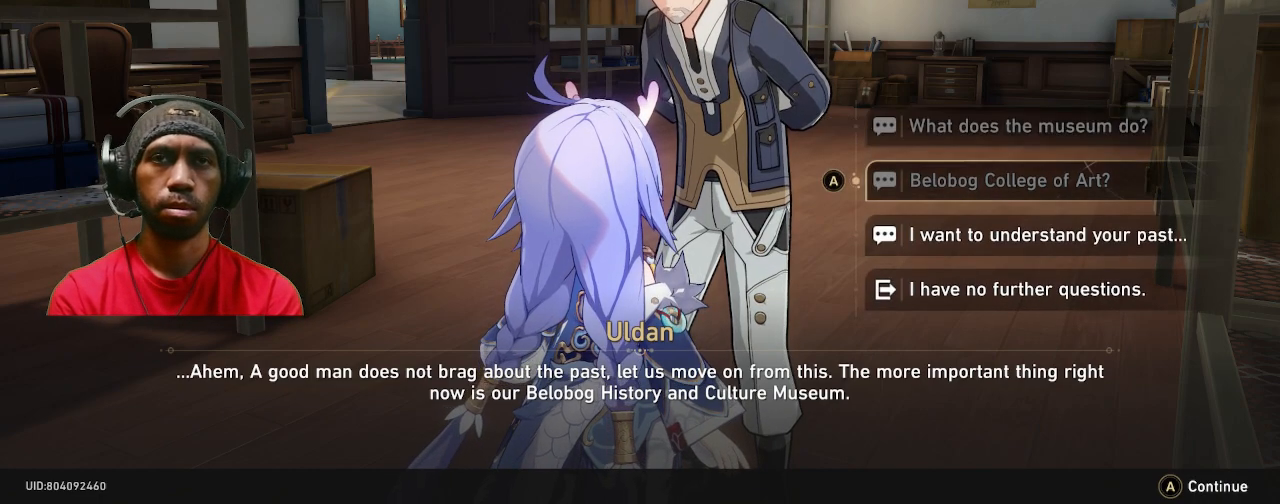
{"buttons": ["R2"], "left_stick": "center", "right_stick": "center", "events": [[17, "left_stick", "center"], [183, "left_stick", "down"], [317, "left_stick", "center"]]}
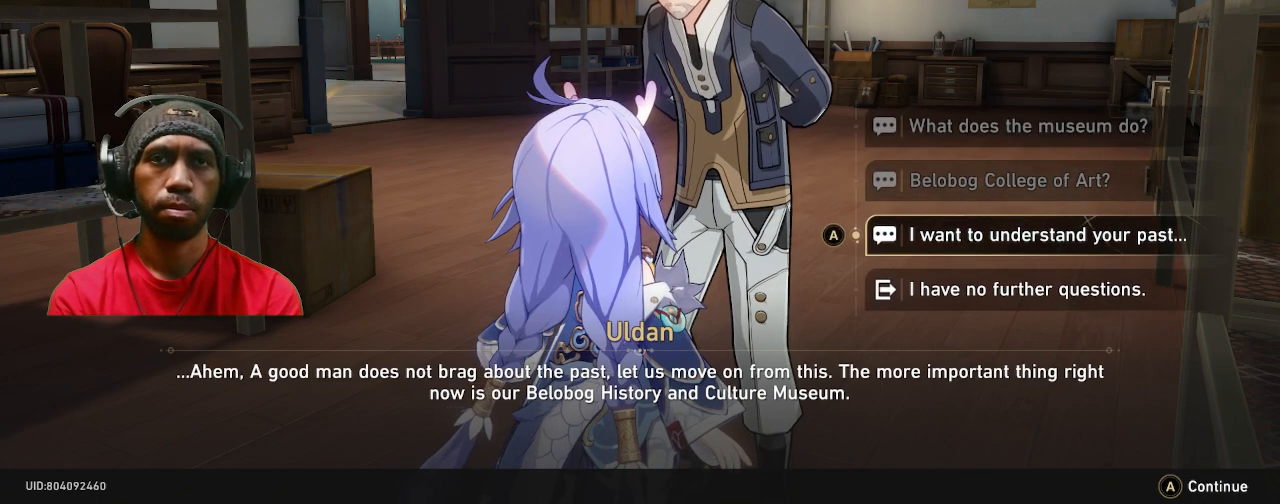
{"buttons": ["R2"], "left_stick": "center", "right_stick": "center", "events": [[167, "CROSS", "down"], [283, "CROSS", "up"]]}
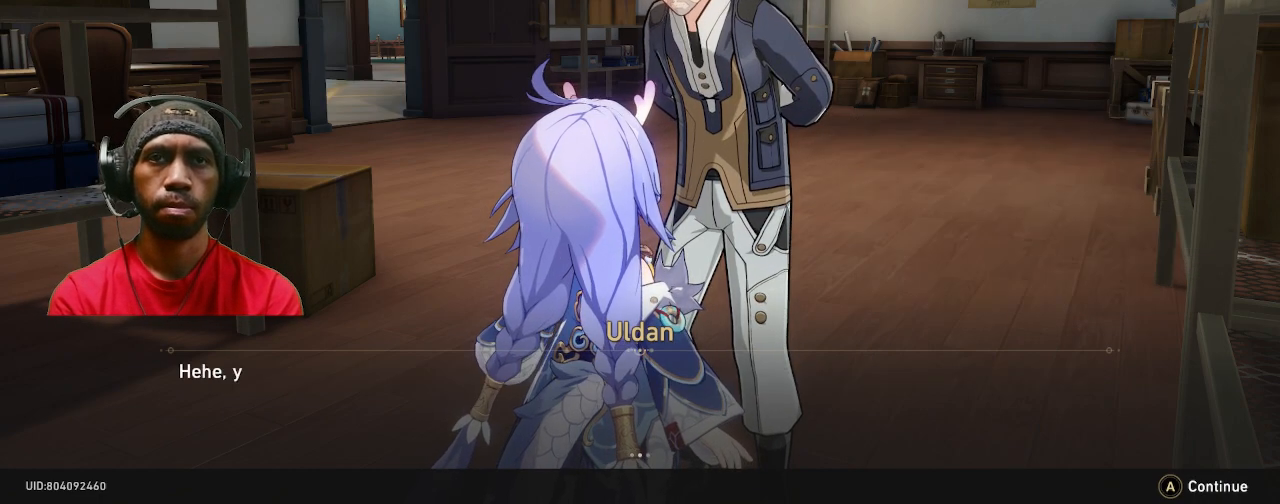
{"buttons": ["R2"], "left_stick": "center", "right_stick": "center", "events": []}
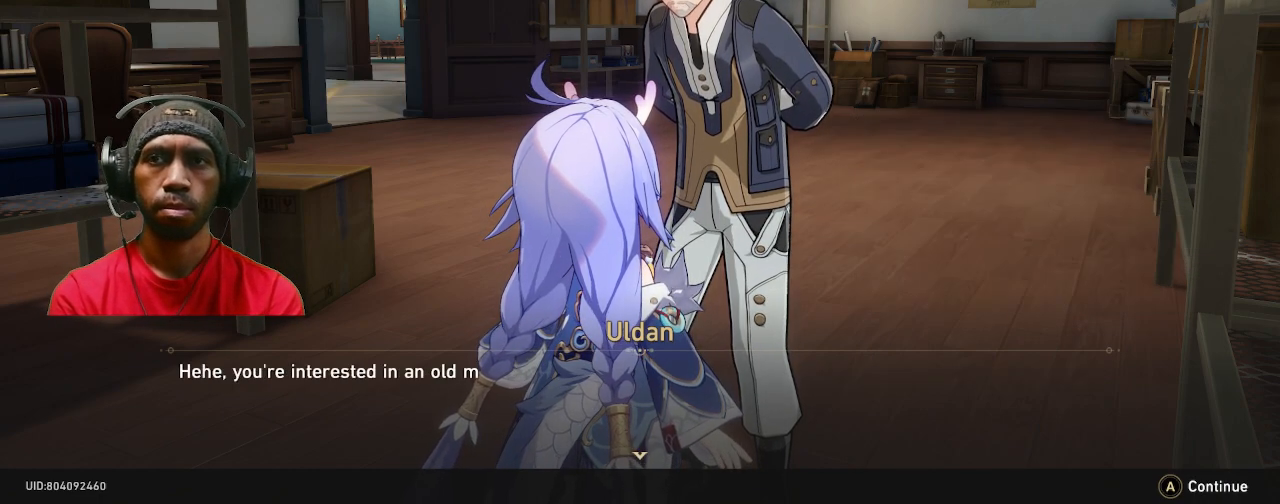
{"buttons": ["R2"], "left_stick": "center", "right_stick": "center", "events": []}
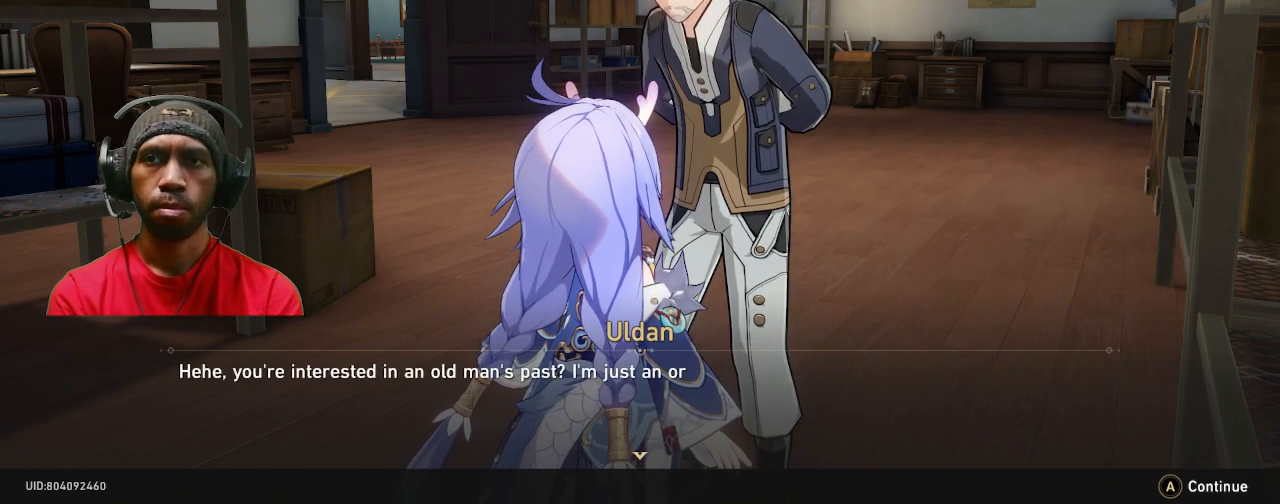
{"buttons": ["R2"], "left_stick": "center", "right_stick": "center", "events": []}
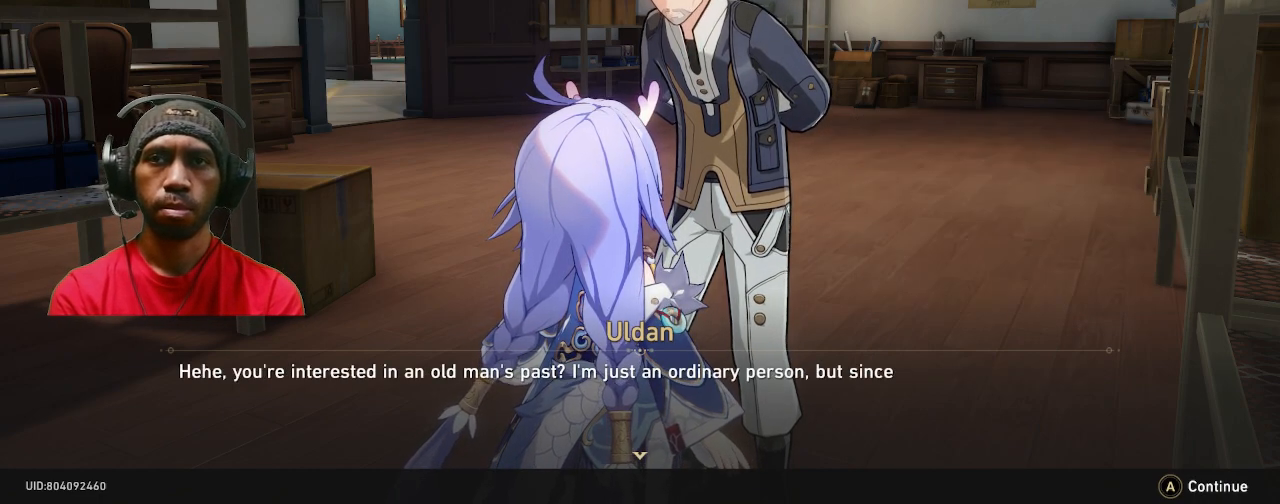
{"buttons": ["R2"], "left_stick": "center", "right_stick": "center", "events": []}
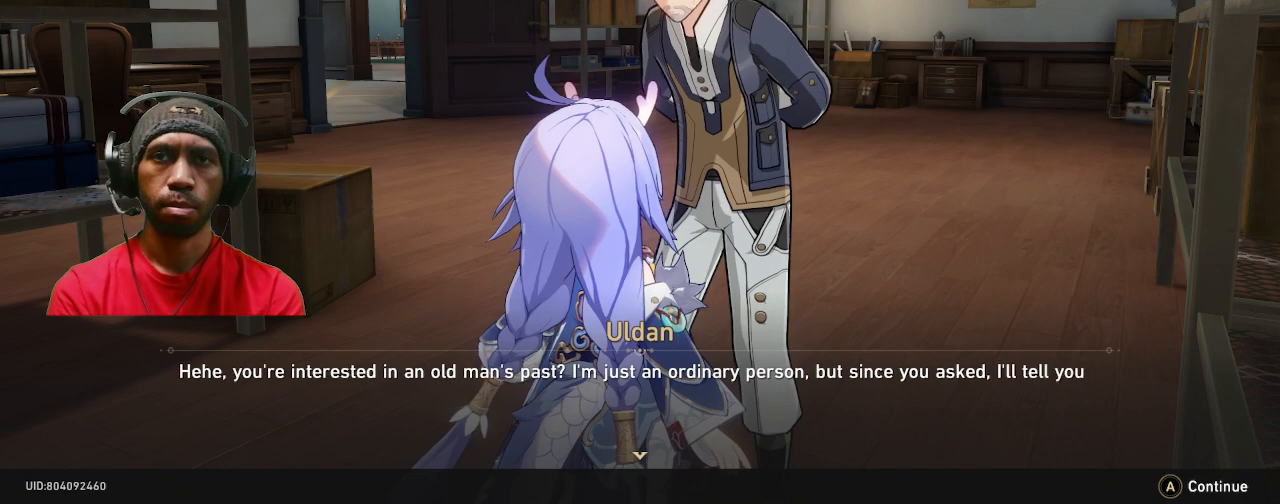
{"buttons": ["R2"], "left_stick": "center", "right_stick": "center", "events": []}
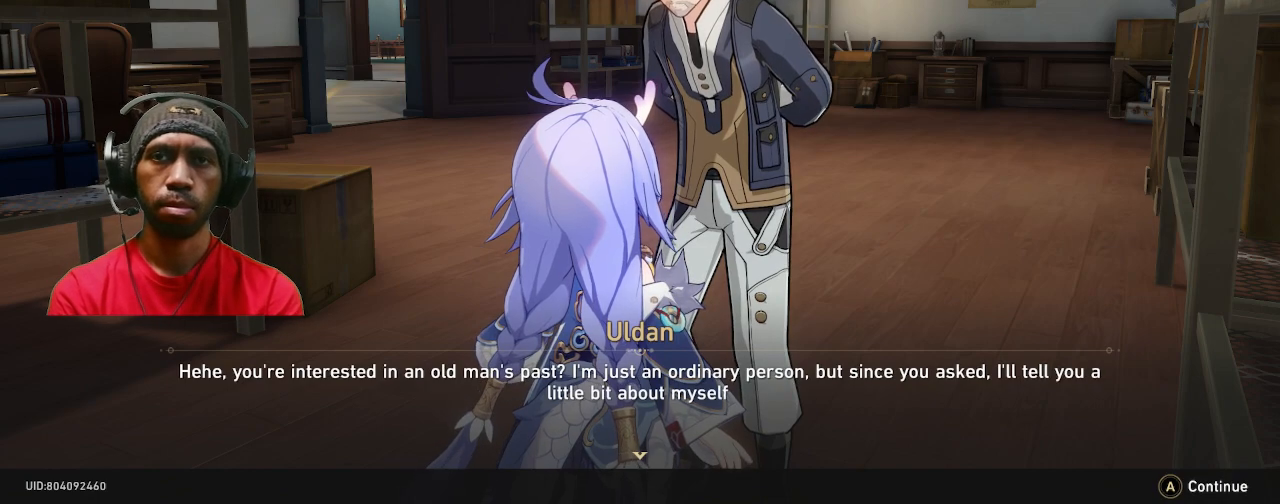
{"buttons": ["R2"], "left_stick": "center", "right_stick": "center", "events": []}
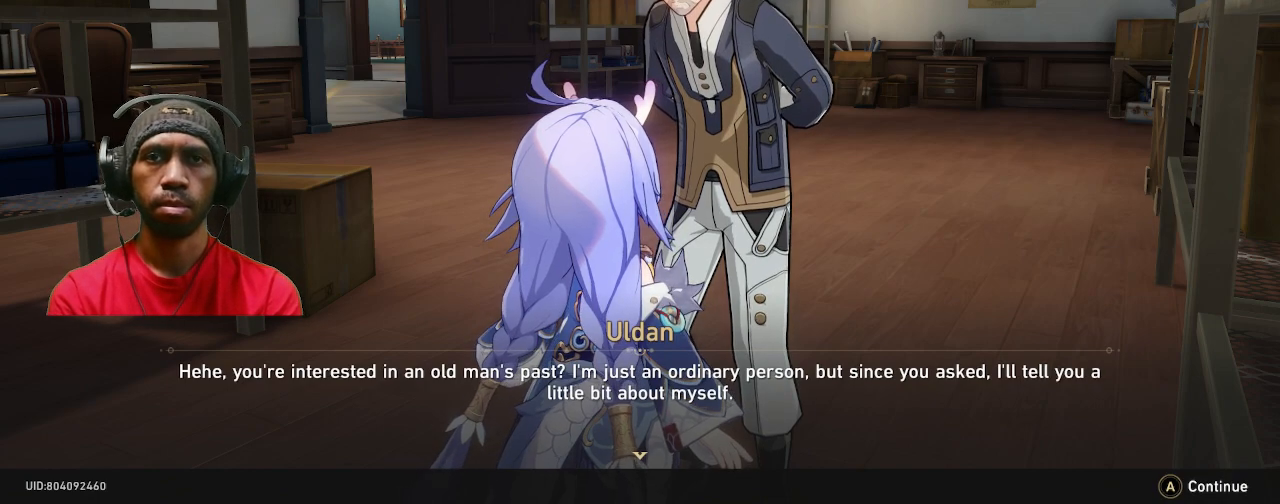
{"buttons": ["R2"], "left_stick": "center", "right_stick": "center", "events": []}
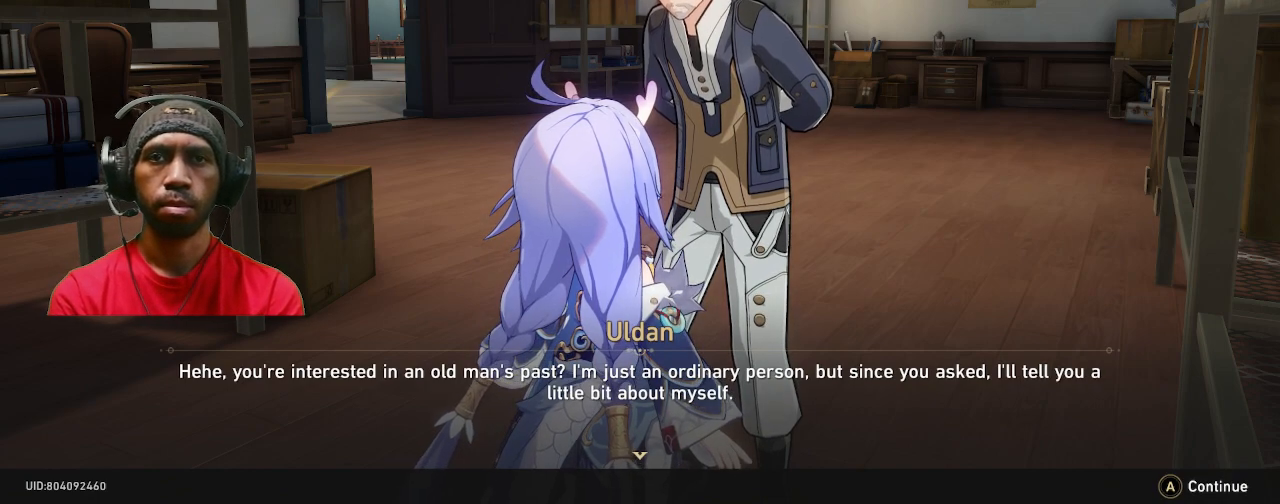
{"buttons": ["R2"], "left_stick": "center", "right_stick": "center", "events": []}
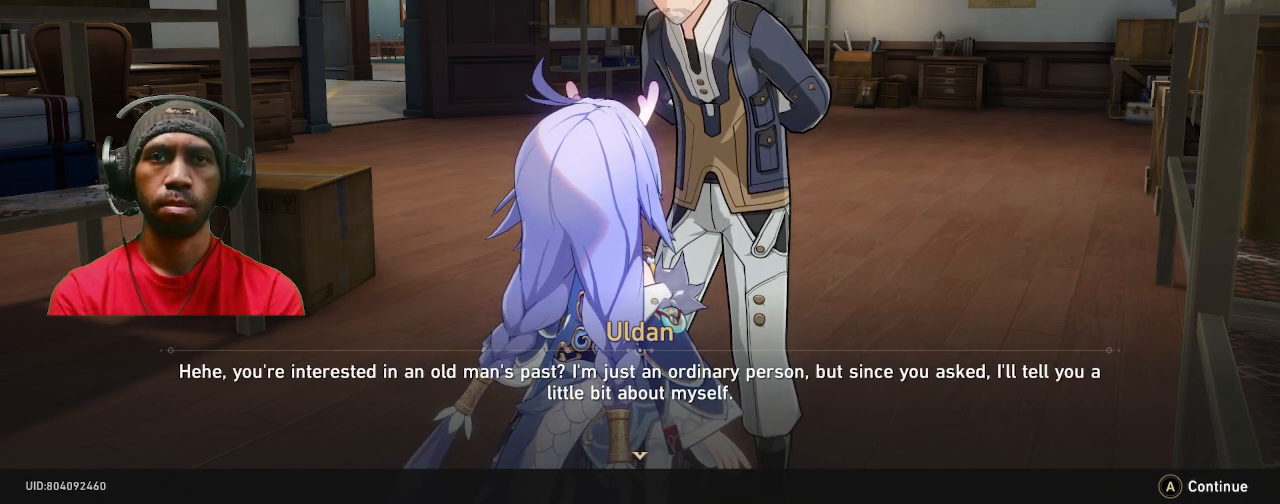
{"buttons": ["R2"], "left_stick": "center", "right_stick": "center", "events": []}
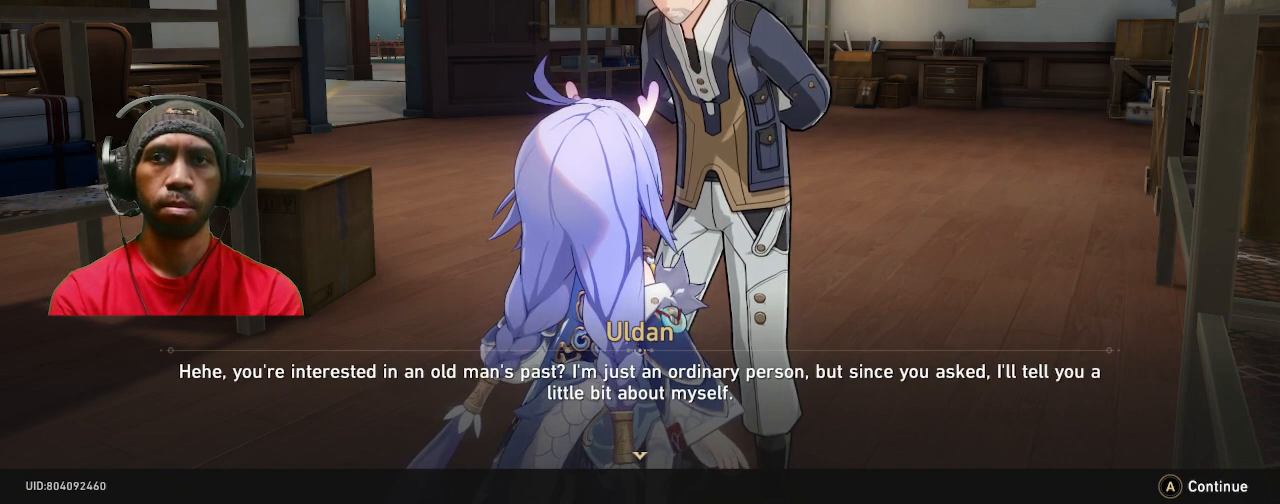
{"buttons": ["R2"], "left_stick": "center", "right_stick": "center", "events": []}
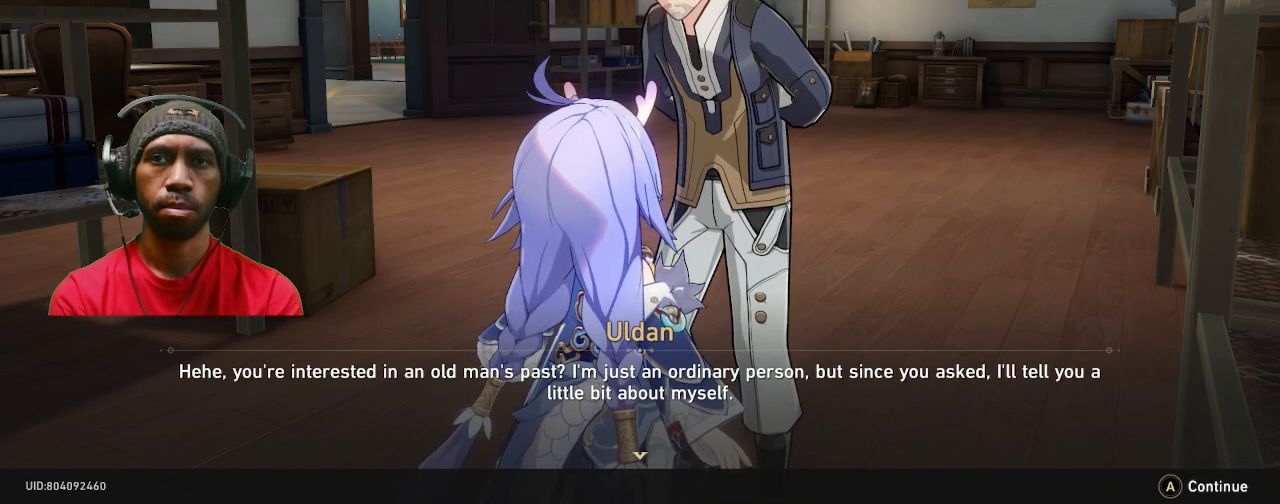
{"buttons": ["R2"], "left_stick": "center", "right_stick": "center", "events": [[267, "CROSS", "down"], [400, "CROSS", "up"]]}
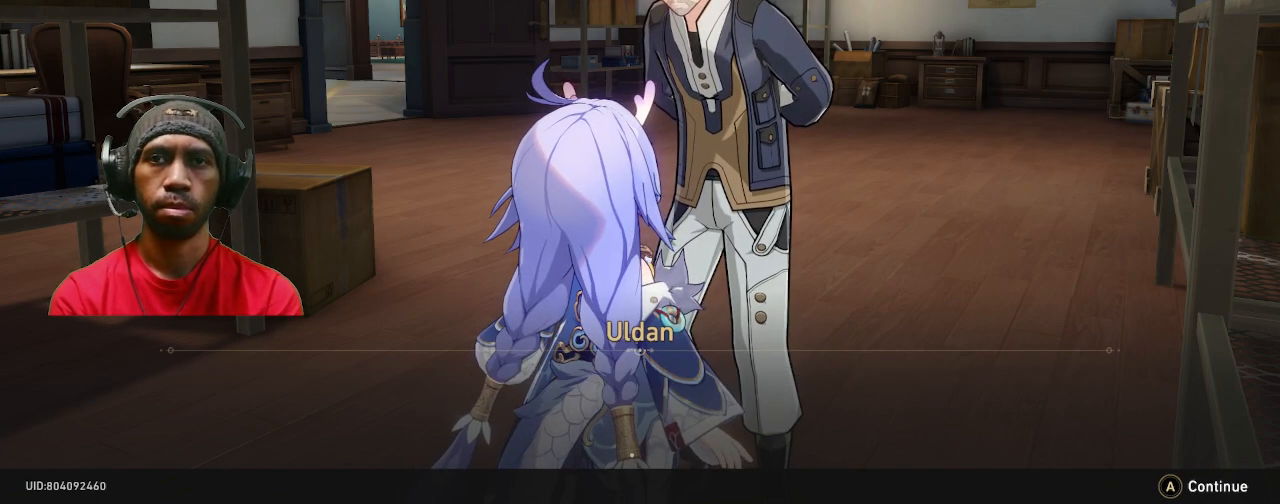
{"buttons": ["R2"], "left_stick": "center", "right_stick": "center", "events": []}
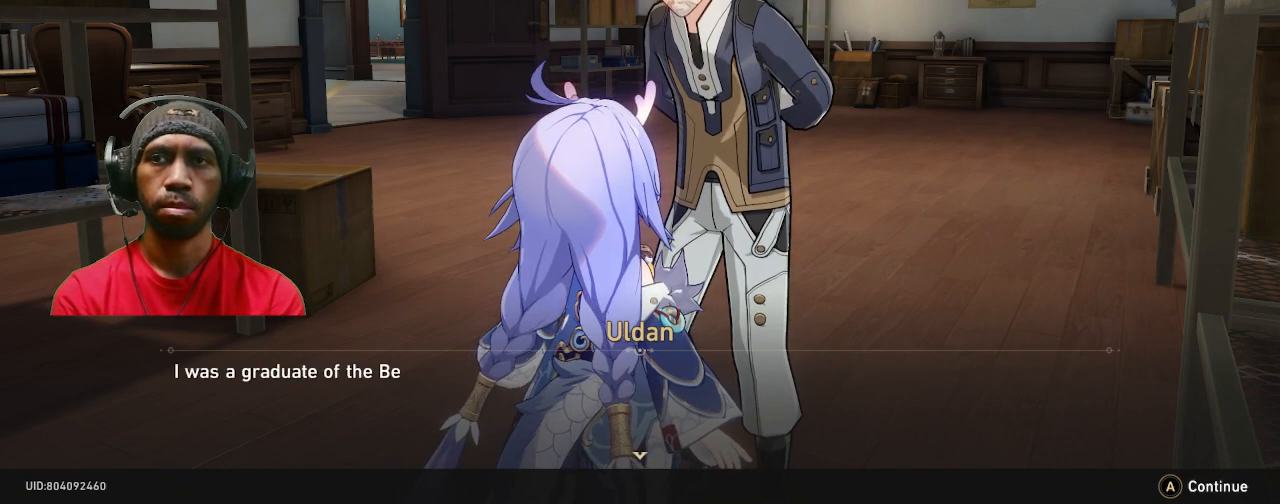
{"buttons": ["R2"], "left_stick": "center", "right_stick": "center", "events": []}
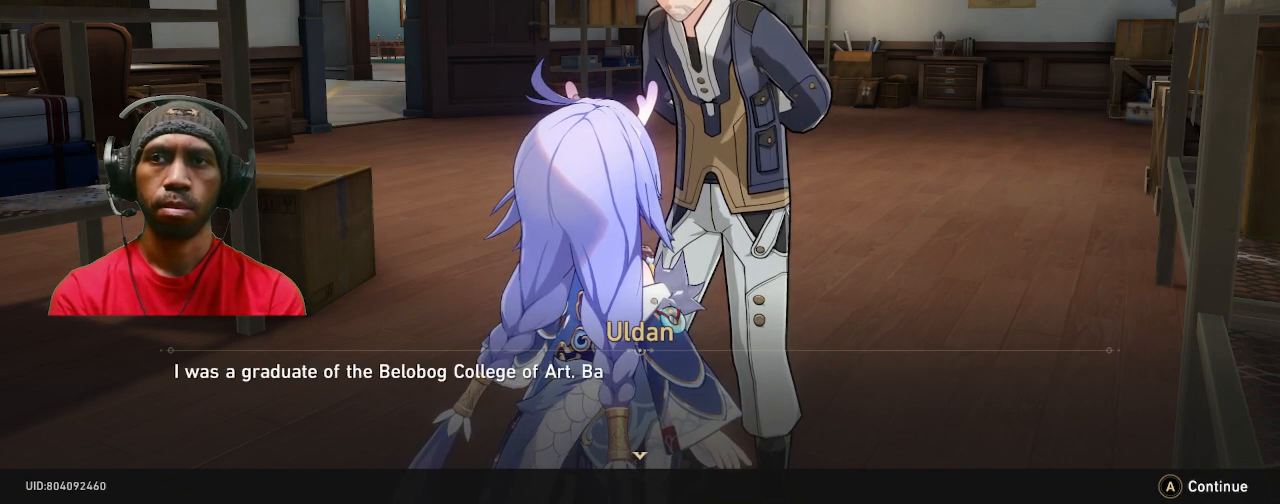
{"buttons": ["R2"], "left_stick": "center", "right_stick": "center", "events": []}
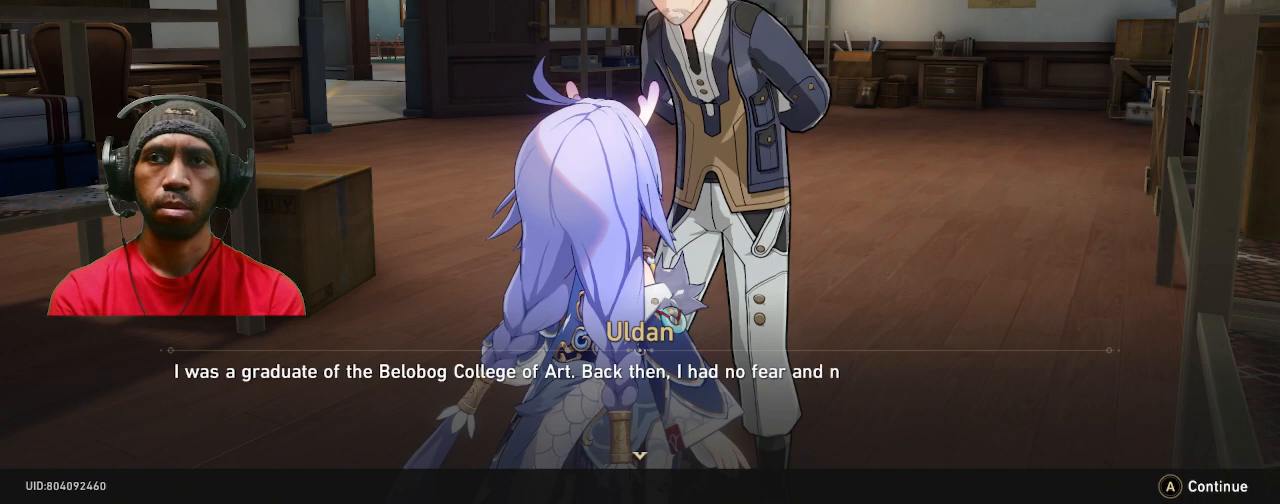
{"buttons": ["R2"], "left_stick": "center", "right_stick": "center", "events": []}
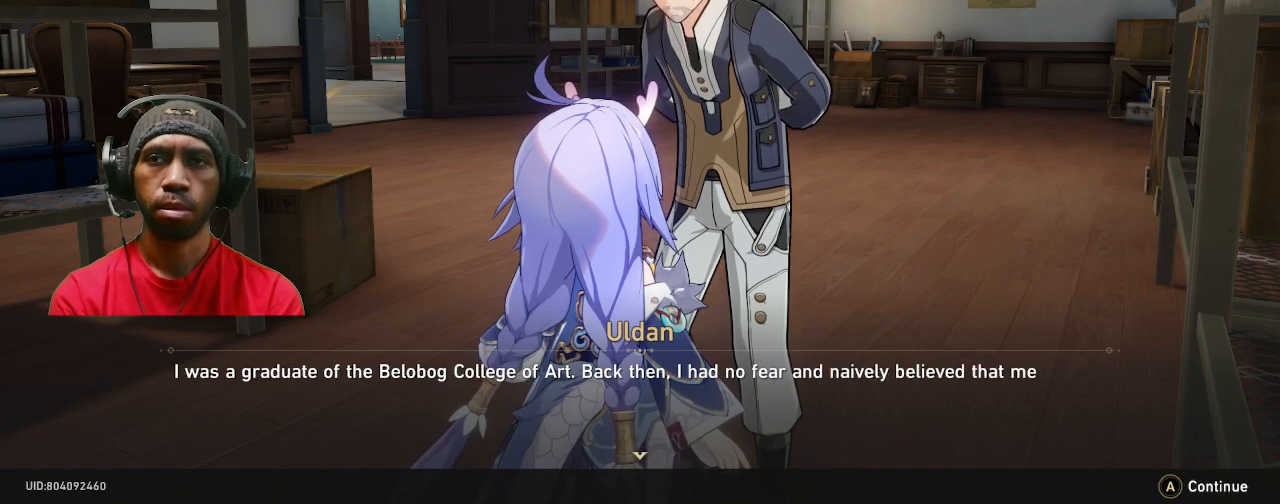
{"buttons": ["R2"], "left_stick": "center", "right_stick": "center", "events": []}
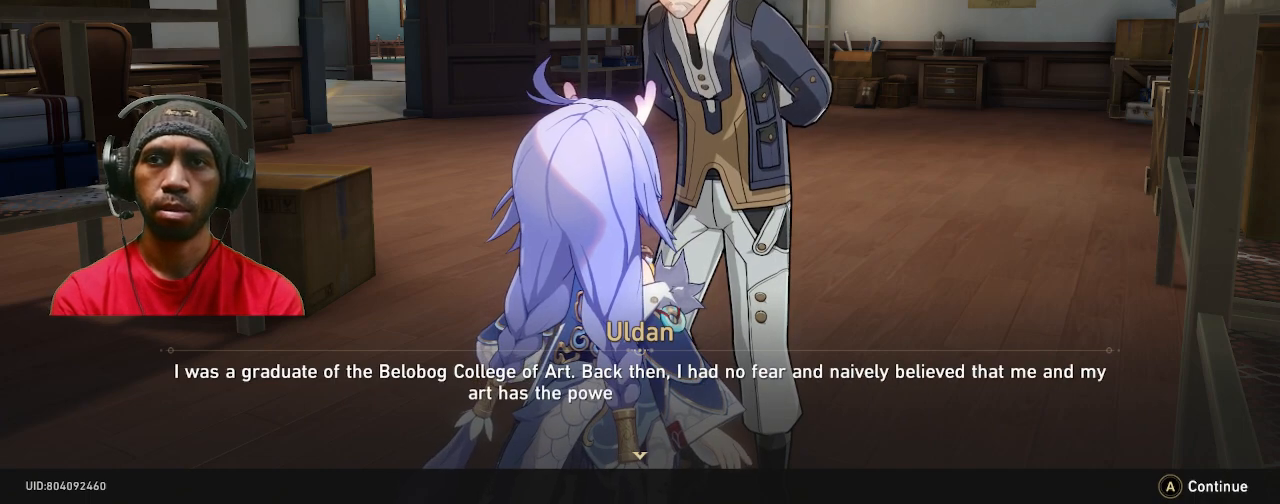
{"buttons": ["R2"], "left_stick": "center", "right_stick": "center", "events": []}
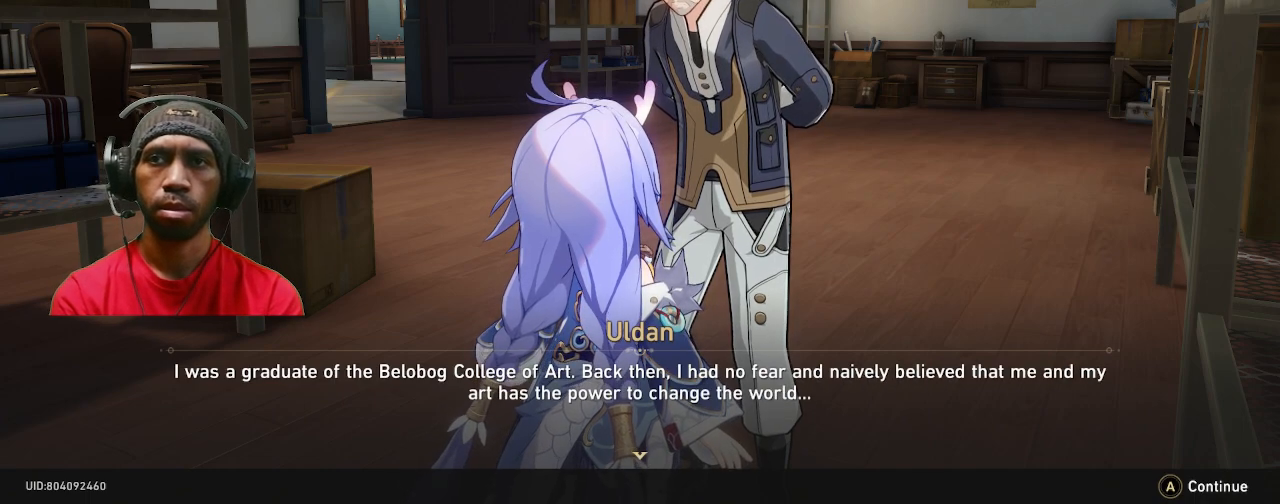
{"buttons": ["R2"], "left_stick": "center", "right_stick": "center", "events": []}
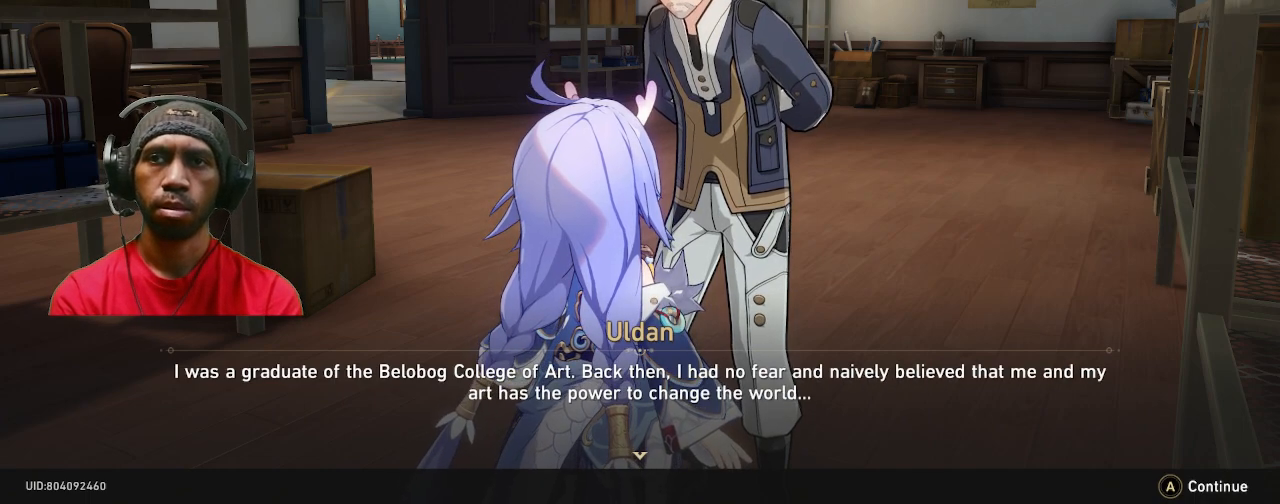
{"buttons": ["R2"], "left_stick": "center", "right_stick": "center", "events": []}
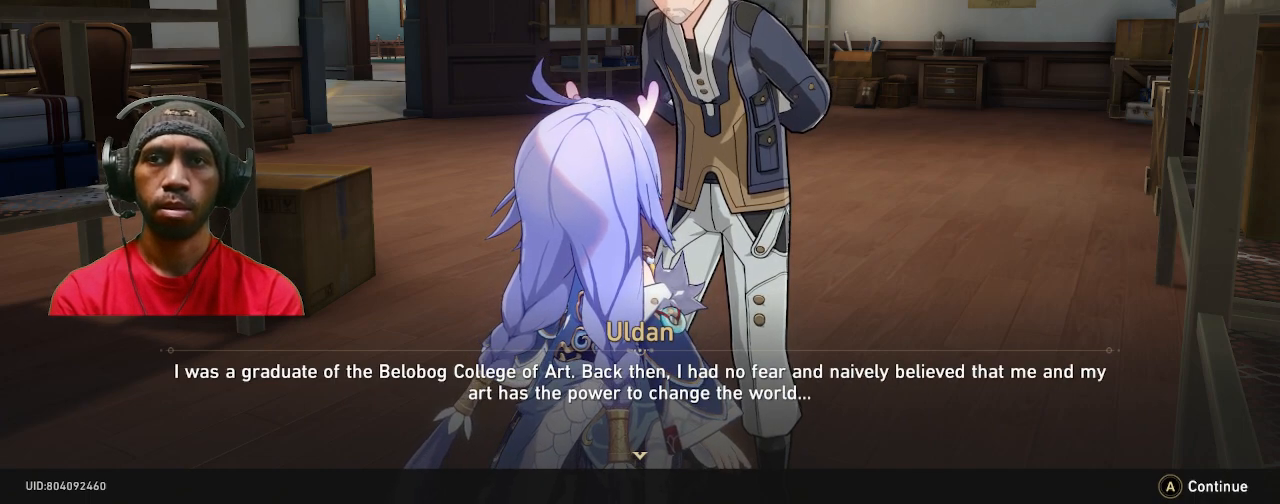
{"buttons": ["R2"], "left_stick": "center", "right_stick": "center", "events": []}
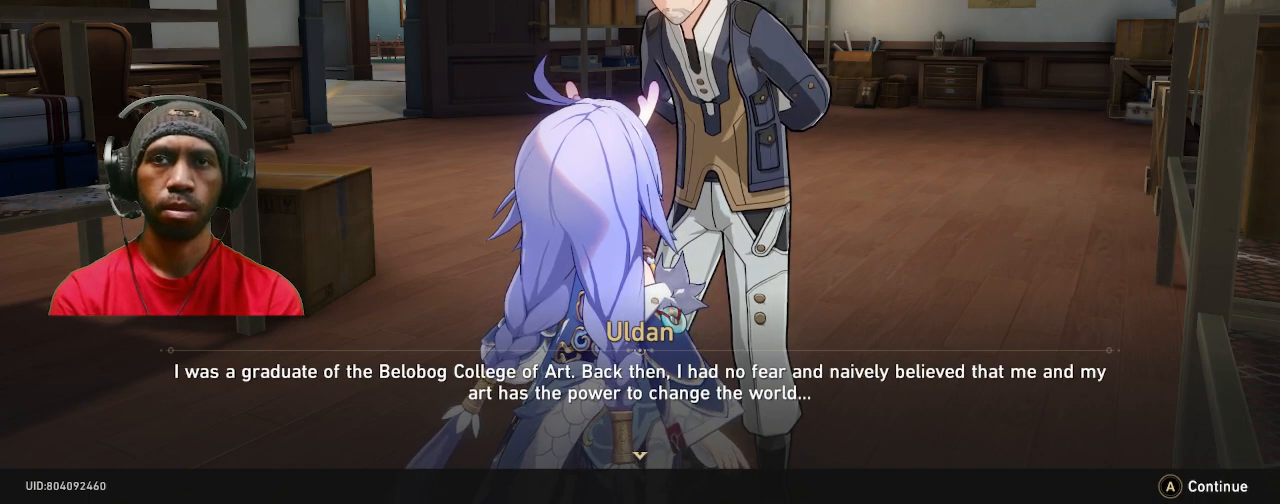
{"buttons": ["R2"], "left_stick": "center", "right_stick": "center", "events": []}
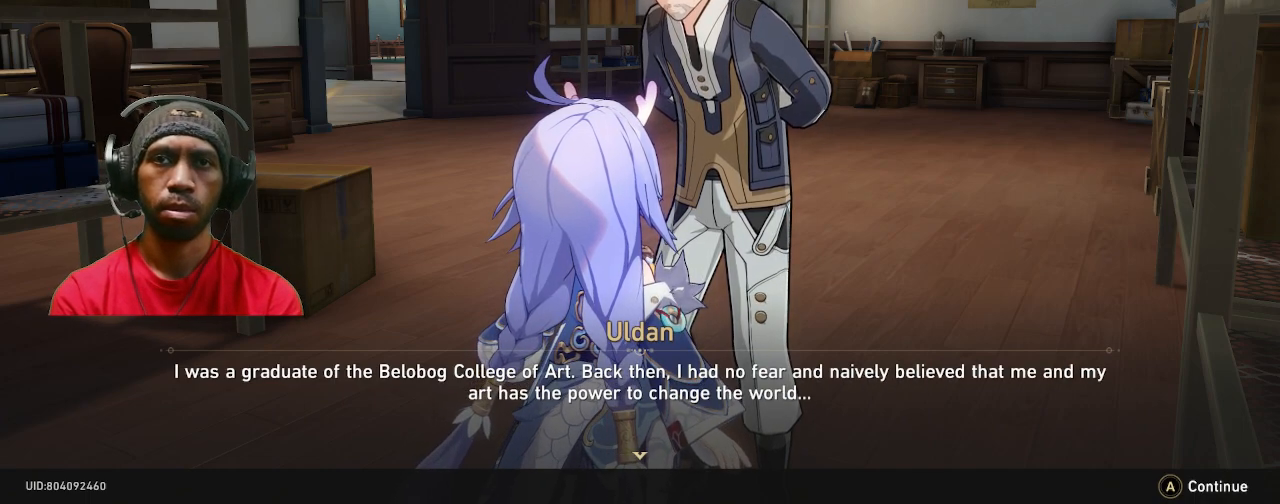
{"buttons": ["R2"], "left_stick": "center", "right_stick": "center", "events": []}
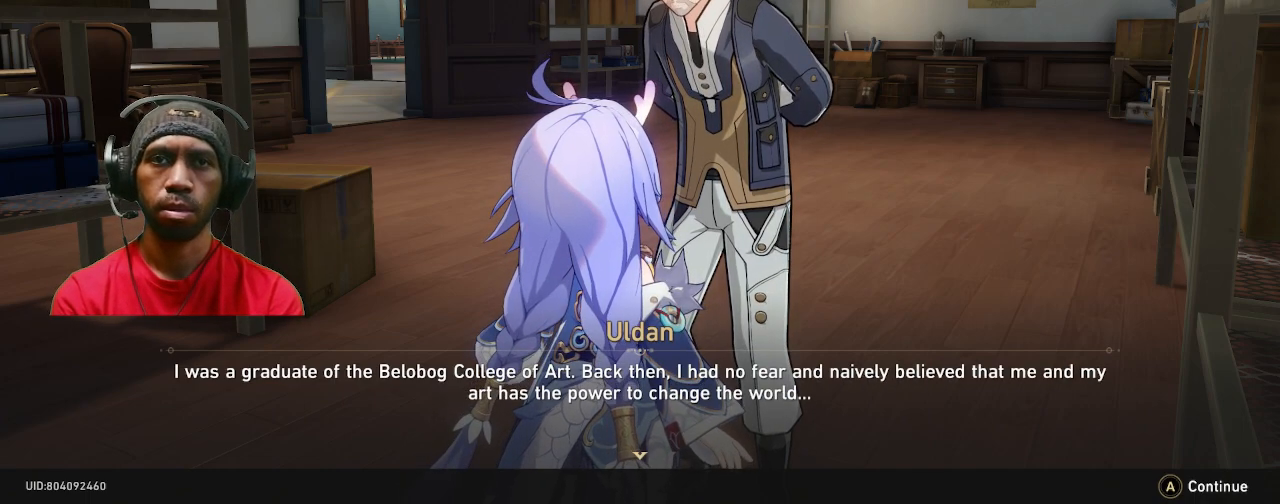
{"buttons": ["R2"], "left_stick": "center", "right_stick": "center", "events": [[217, "CROSS", "down"], [350, "CROSS", "up"]]}
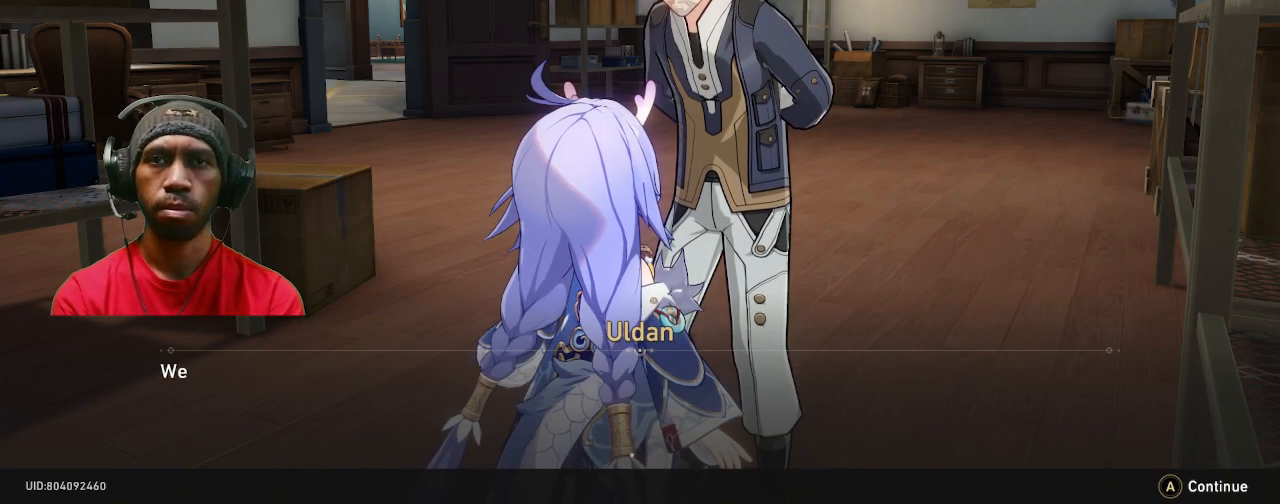
{"buttons": ["CROSS", "R2"], "left_stick": "center", "right_stick": "center", "events": [[400, "CROSS", "down"]]}
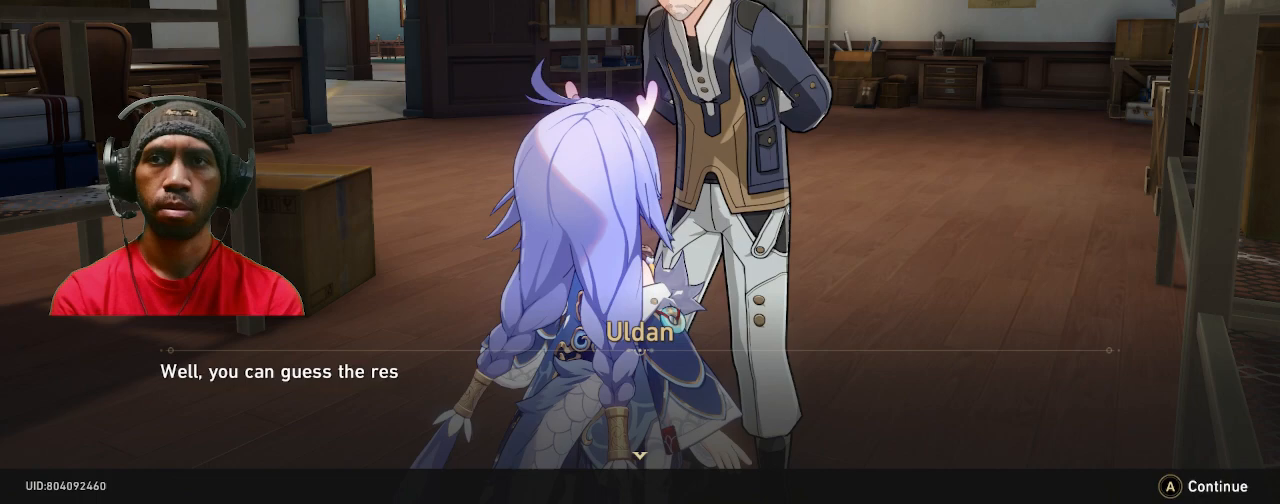
{"buttons": ["R2"], "left_stick": "center", "right_stick": "center", "events": [[17, "CROSS", "up"]]}
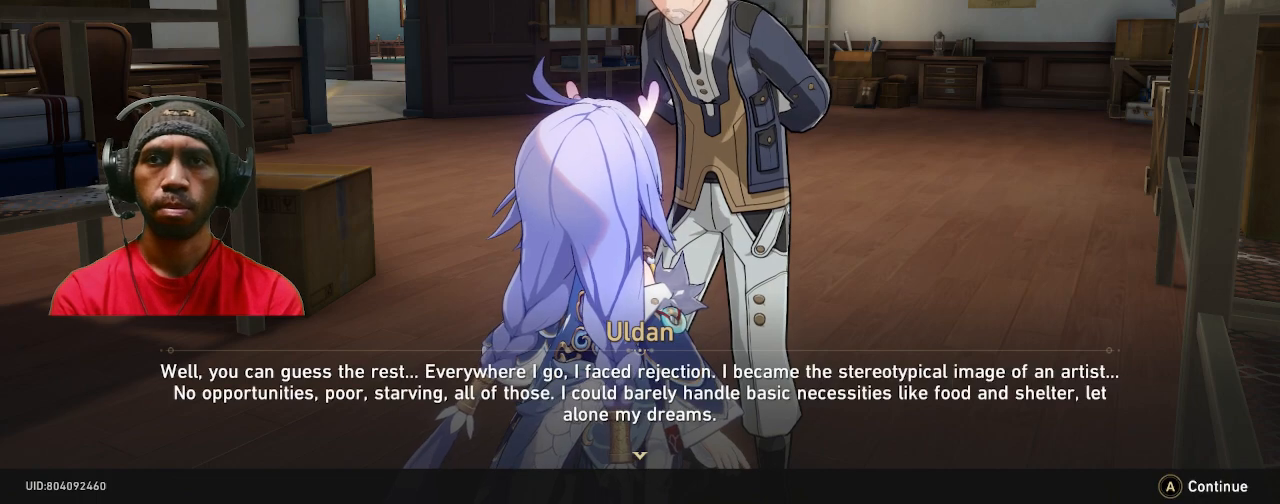
{"buttons": ["R2"], "left_stick": "center", "right_stick": "center", "events": []}